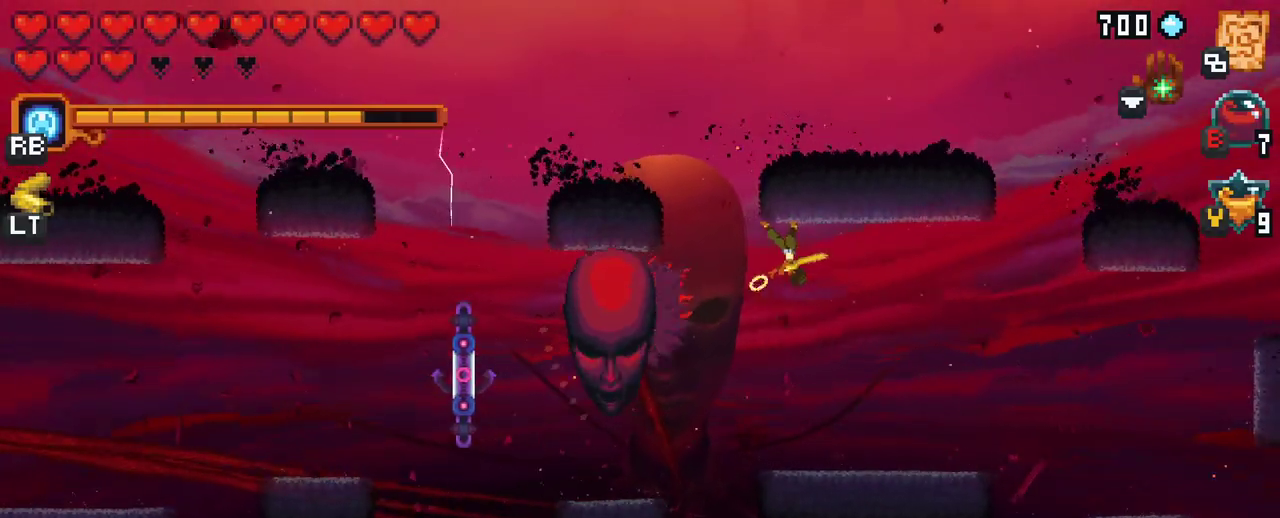
Gameplay with a controller (Xbox layout); each line is a JSON object with the inputs held at the frame after it. "events" lists button and stick changes between this image and that frame as [ms after this image, input, new state], when the widget could be followed in between. Not read: L3 R3.
{"buttons": [], "left_stick": "down-left", "right_stick": "center", "events": [[200, "X", "up"]]}
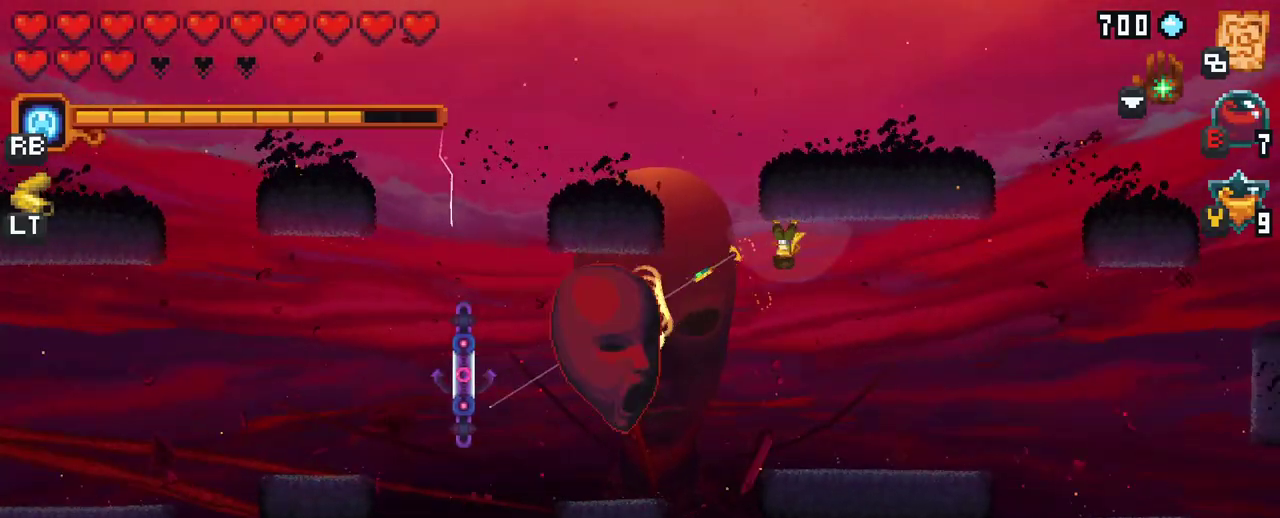
{"buttons": ["X"], "left_stick": "down-left", "right_stick": "center", "events": [[83, "X", "down"]]}
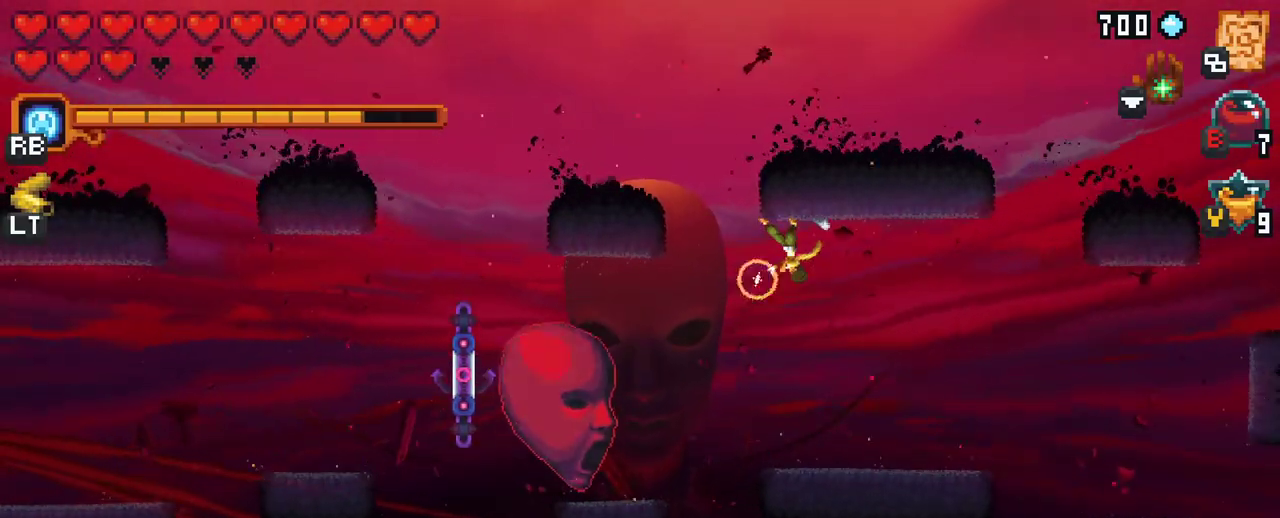
{"buttons": [], "left_stick": "down", "right_stick": "center", "events": [[33, "X", "up"], [333, "left_stick", "down"]]}
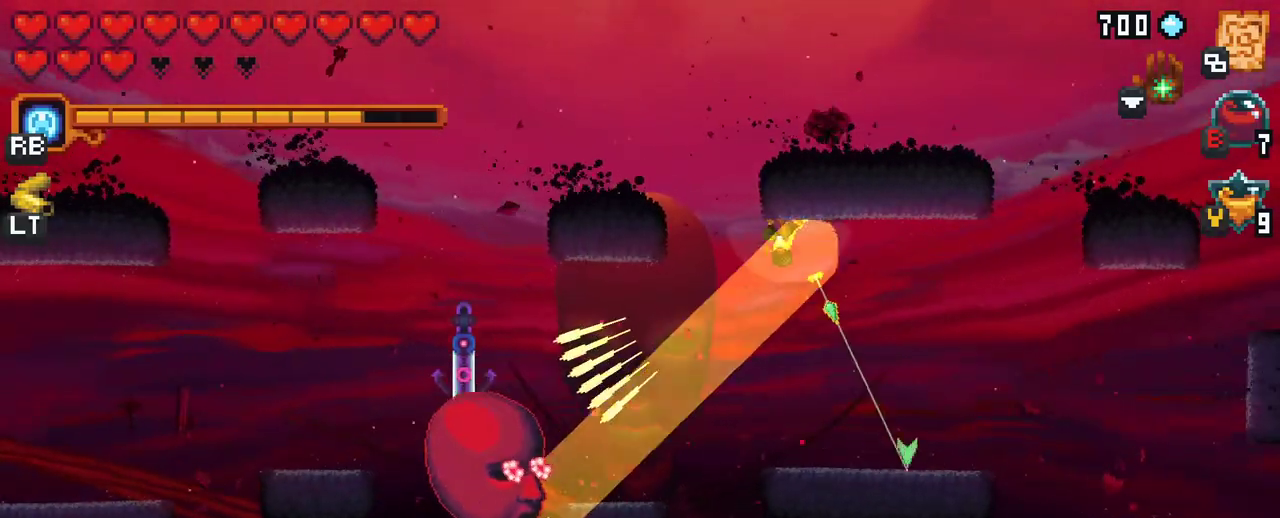
{"buttons": [], "left_stick": "left", "right_stick": "center", "events": [[133, "A", "down"], [283, "A", "up"], [500, "left_stick", "left"]]}
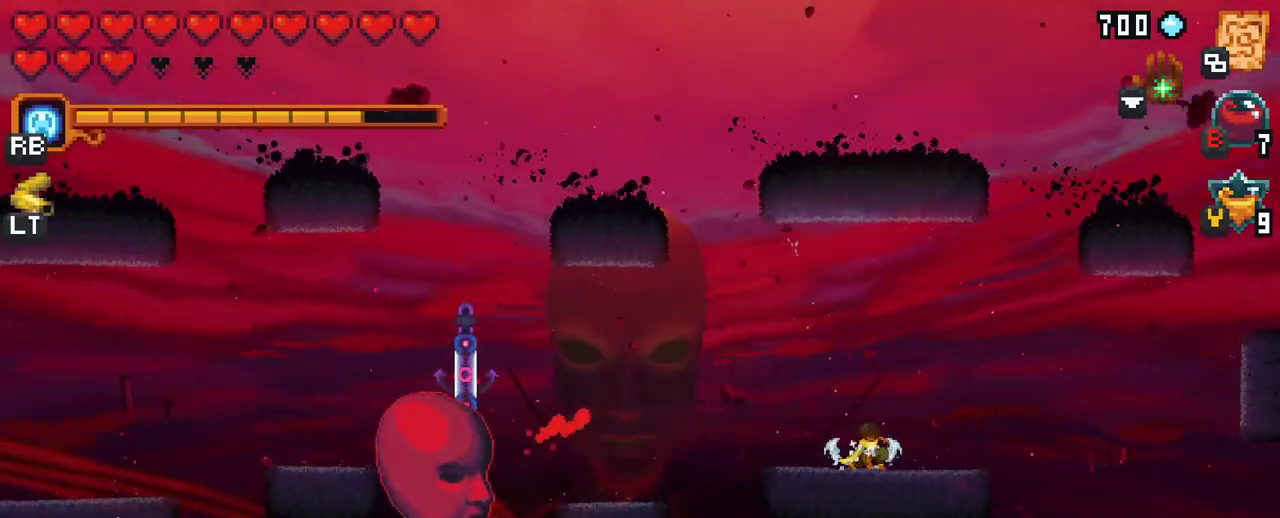
{"buttons": ["X"], "left_stick": "left", "right_stick": "center", "events": [[133, "X", "down"]]}
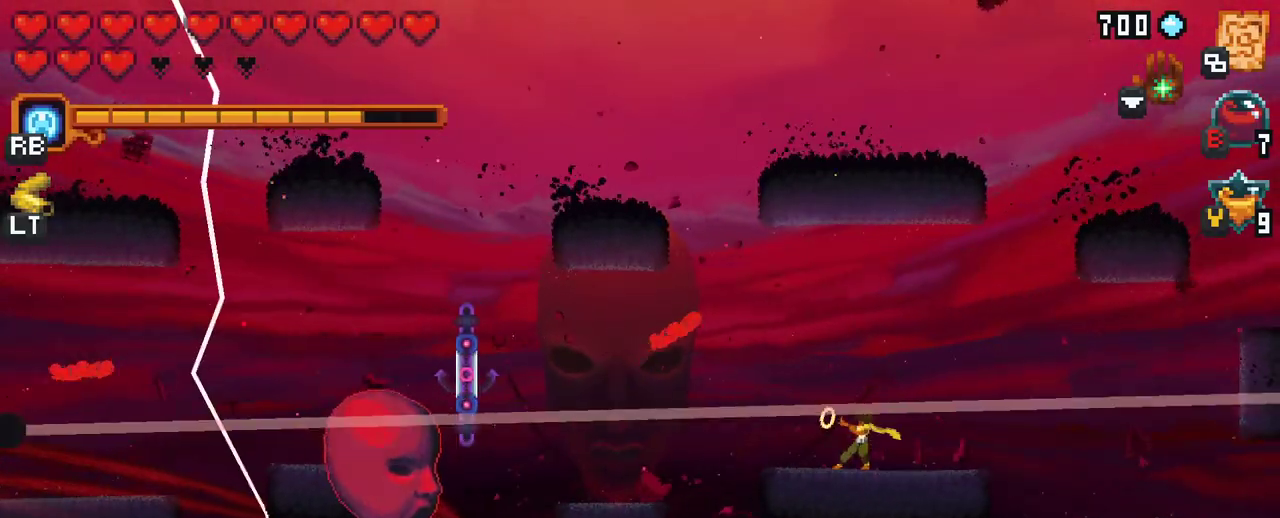
{"buttons": ["A"], "left_stick": "left", "right_stick": "center", "events": [[33, "X", "up"], [500, "A", "down"]]}
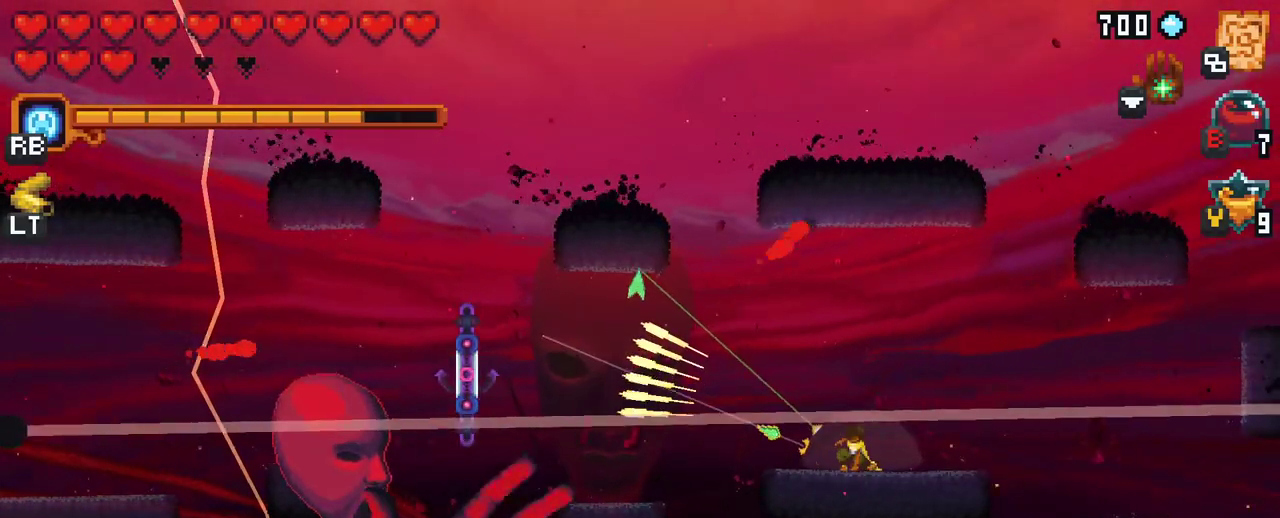
{"buttons": ["X"], "left_stick": "down-left", "right_stick": "center", "events": [[150, "A", "up"], [250, "left_stick", "down-left"], [483, "X", "down"]]}
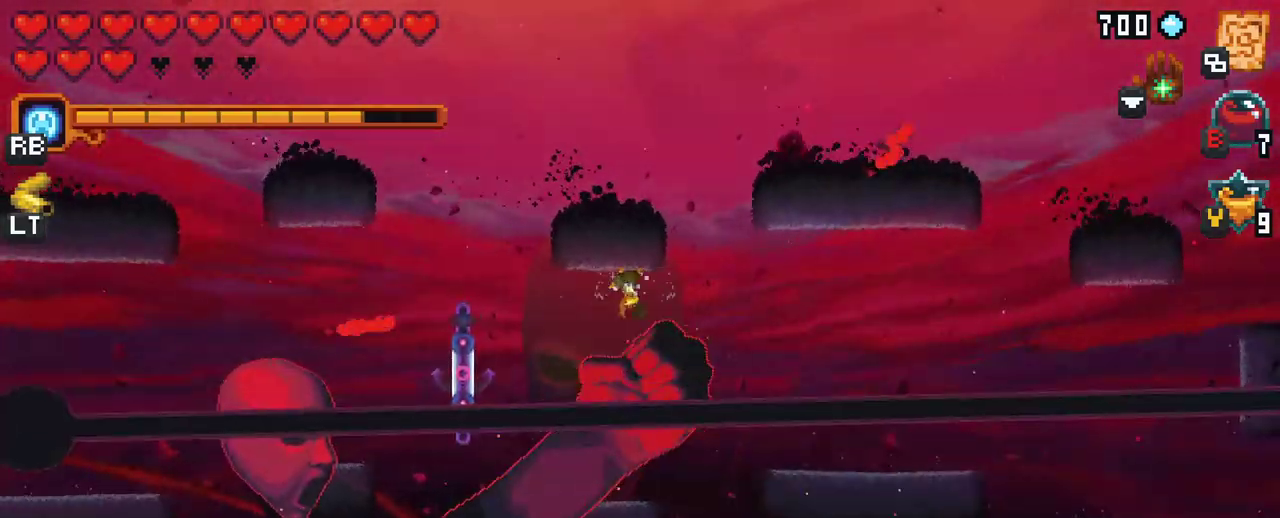
{"buttons": ["X"], "left_stick": "down-left", "right_stick": "center", "events": []}
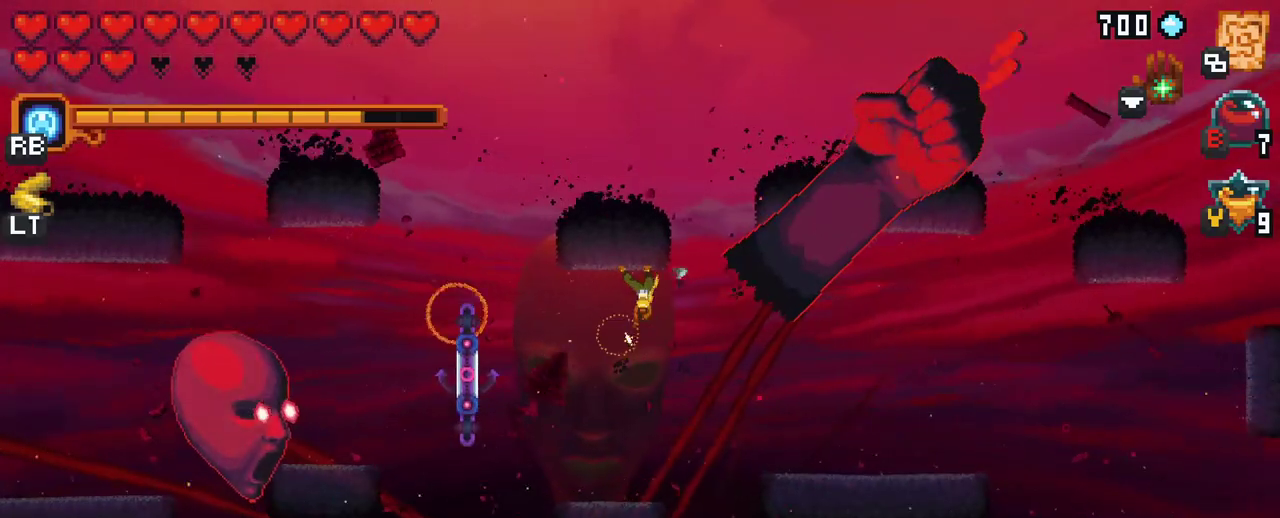
{"buttons": [], "left_stick": "left", "right_stick": "center", "events": [[50, "X", "up"], [217, "A", "down"], [367, "A", "up"], [367, "left_stick", "left"]]}
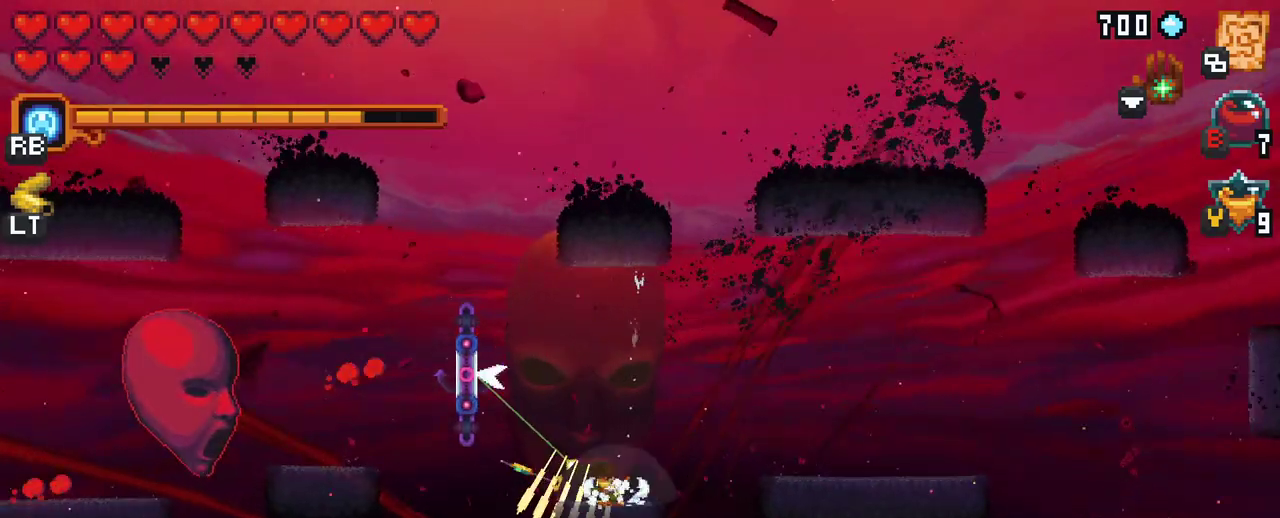
{"buttons": [], "left_stick": "center", "right_stick": "center", "events": [[33, "A", "down"], [183, "A", "up"], [417, "left_stick", "center"]]}
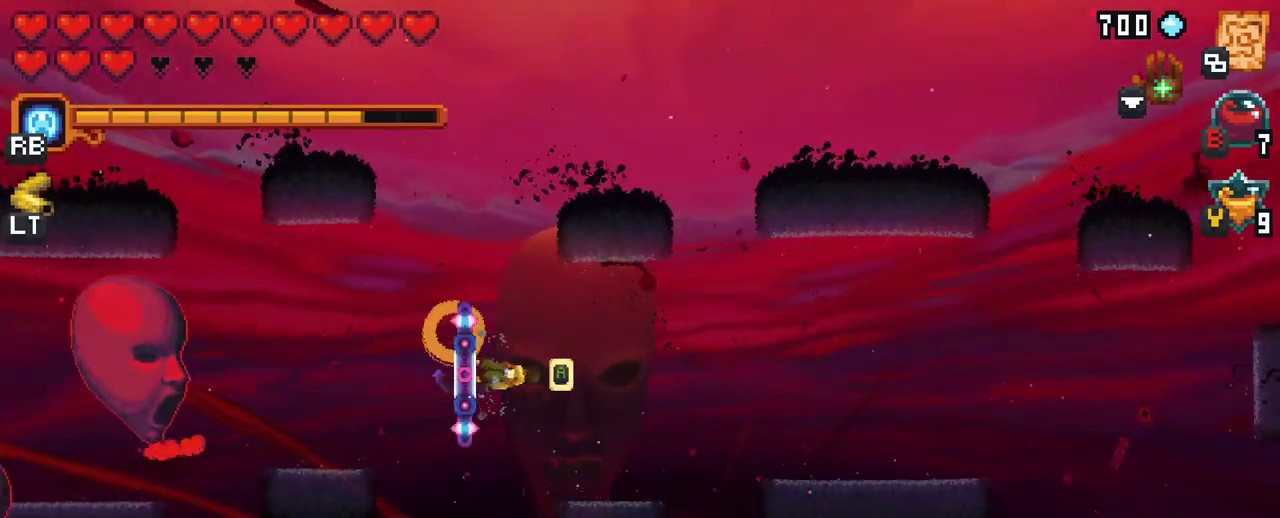
{"buttons": [], "left_stick": "up-left", "right_stick": "center", "events": [[17, "A", "down"], [150, "A", "up"], [400, "left_stick", "up-left"]]}
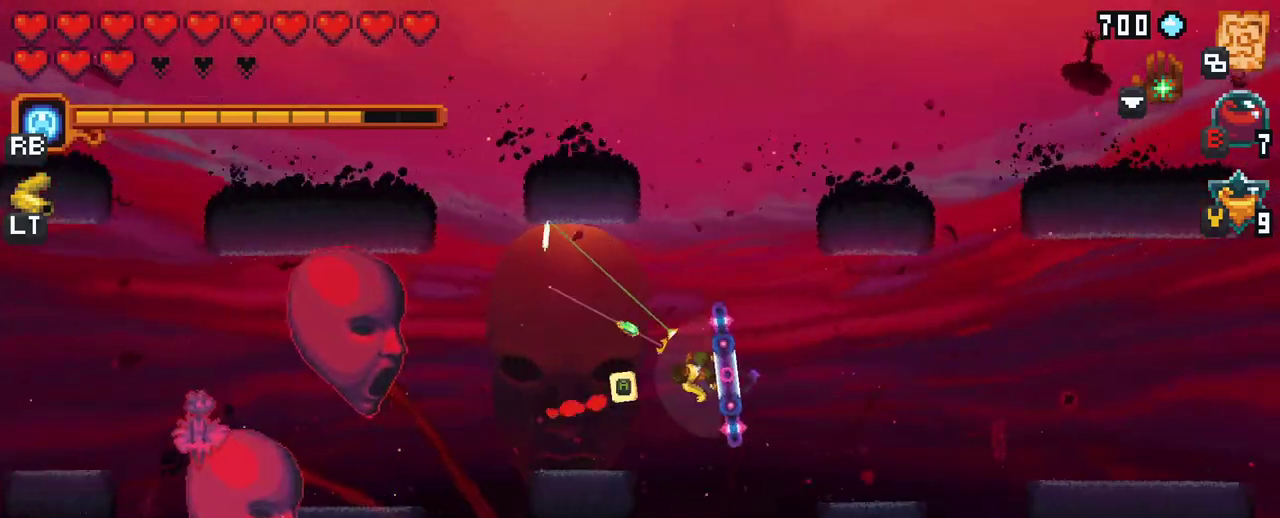
{"buttons": ["X"], "left_stick": "left", "right_stick": "center", "events": [[100, "A", "down"], [267, "A", "up"], [400, "left_stick", "left"], [467, "X", "down"]]}
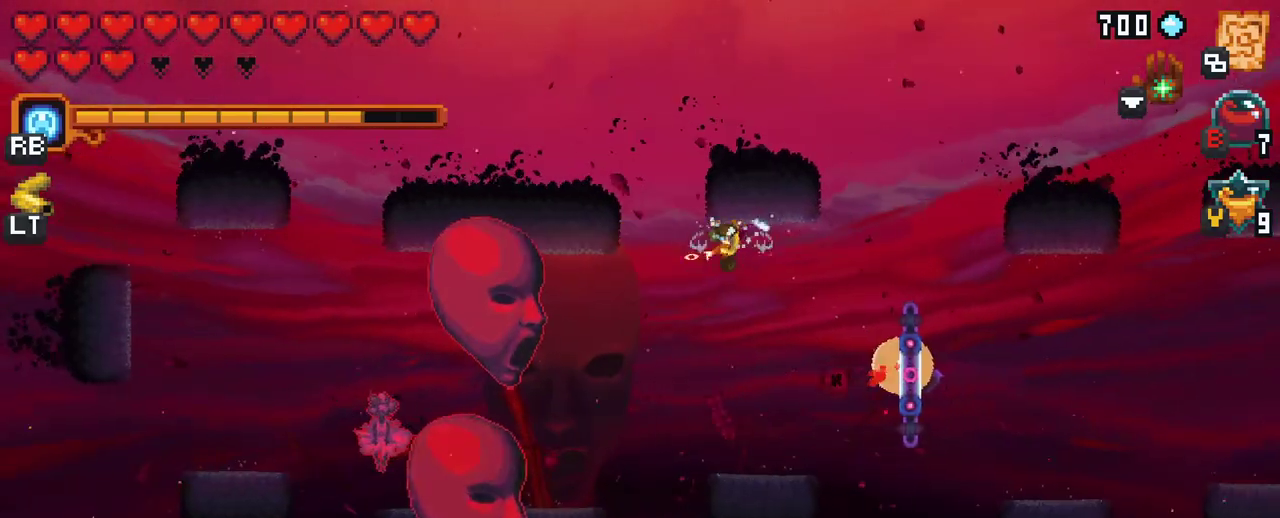
{"buttons": [], "left_stick": "down-left", "right_stick": "center", "events": [[350, "X", "up"], [483, "left_stick", "down-left"]]}
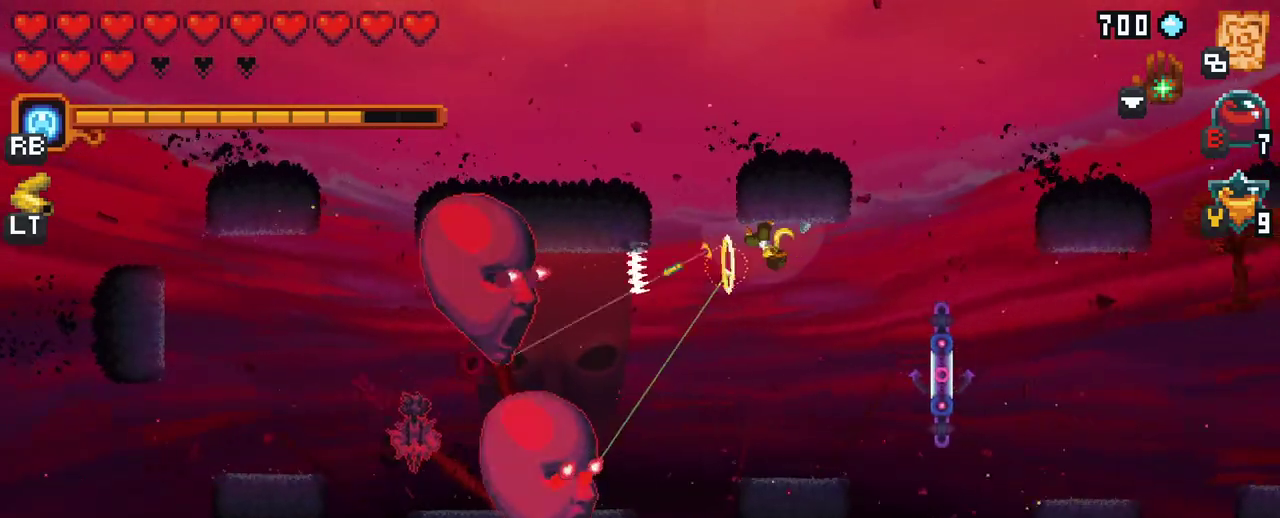
{"buttons": [], "left_stick": "down-left", "right_stick": "center", "events": [[83, "left_stick", "down"], [300, "A", "down"], [433, "A", "up"], [483, "left_stick", "down-left"]]}
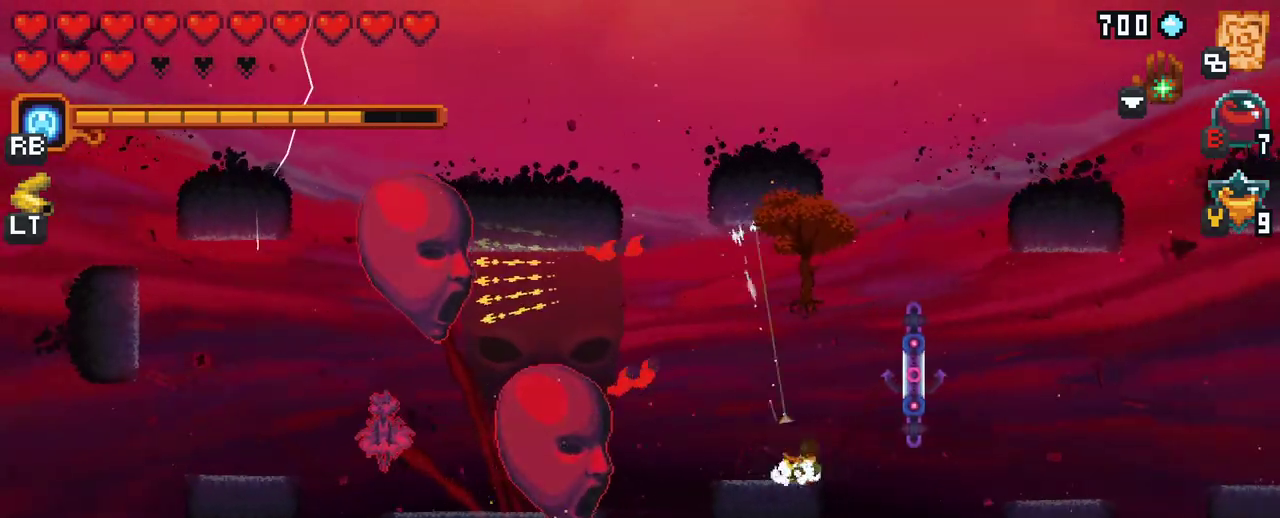
{"buttons": ["X"], "left_stick": "left", "right_stick": "center", "events": [[100, "left_stick", "left"], [267, "X", "down"]]}
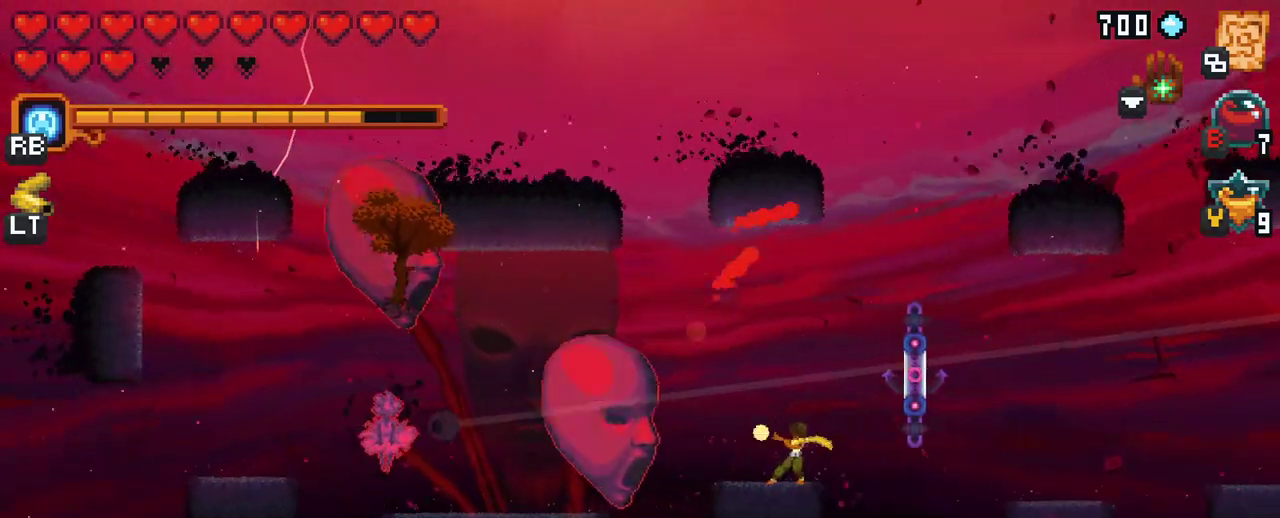
{"buttons": ["X"], "left_stick": "up-left", "right_stick": "center", "events": [[167, "X", "up"], [367, "left_stick", "up-left"], [483, "X", "down"]]}
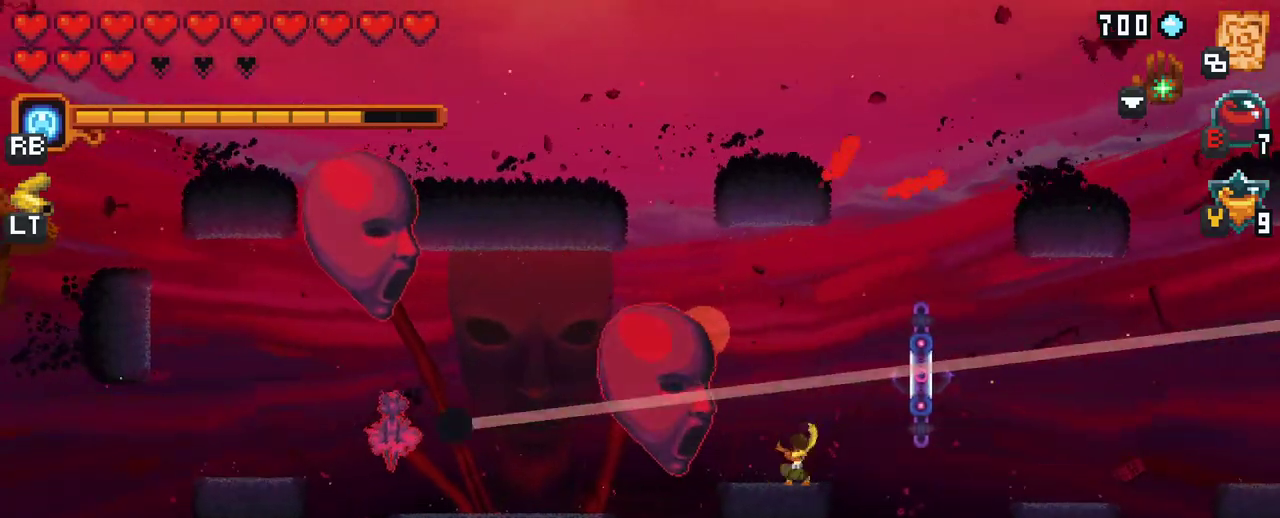
{"buttons": [], "left_stick": "up-left", "right_stick": "center", "events": [[400, "X", "up"]]}
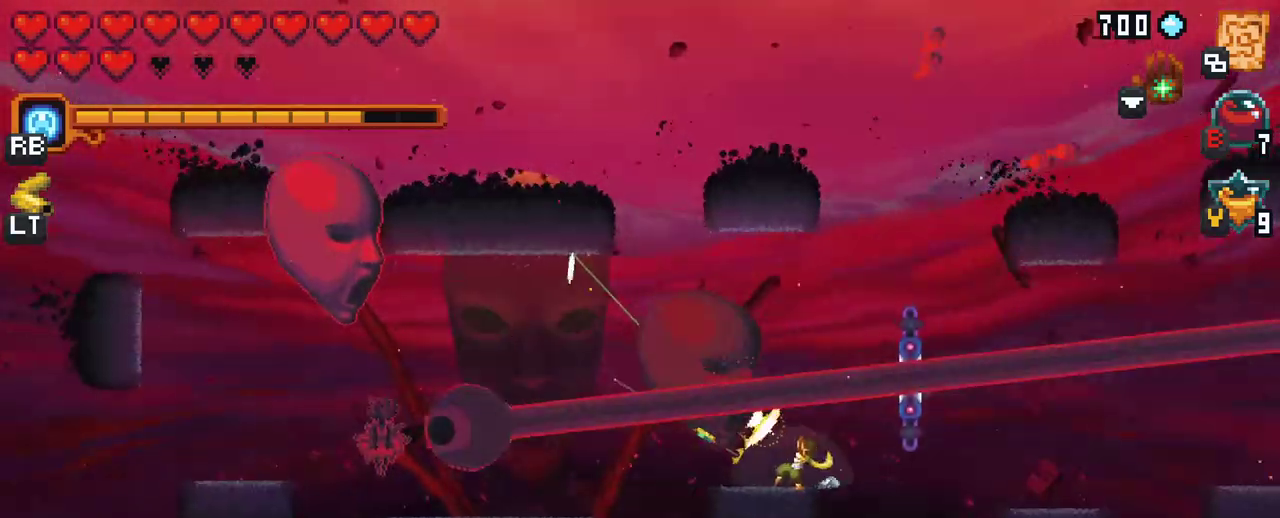
{"buttons": ["X"], "left_stick": "up-left", "right_stick": "center", "events": [[200, "X", "down"]]}
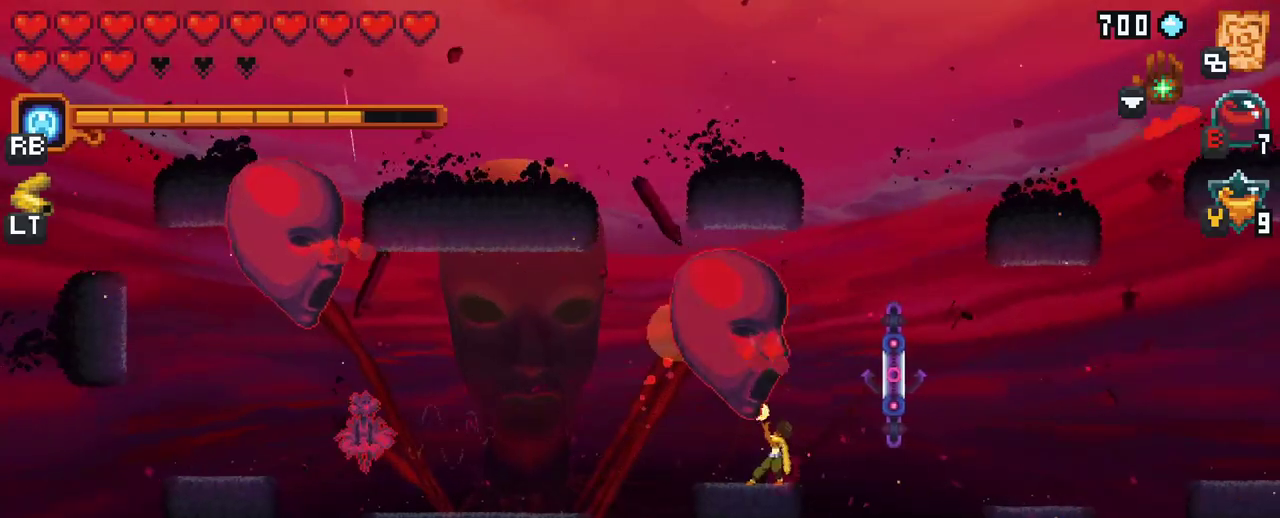
{"buttons": ["X"], "left_stick": "up-left", "right_stick": "center", "events": [[133, "X", "up"], [500, "X", "down"]]}
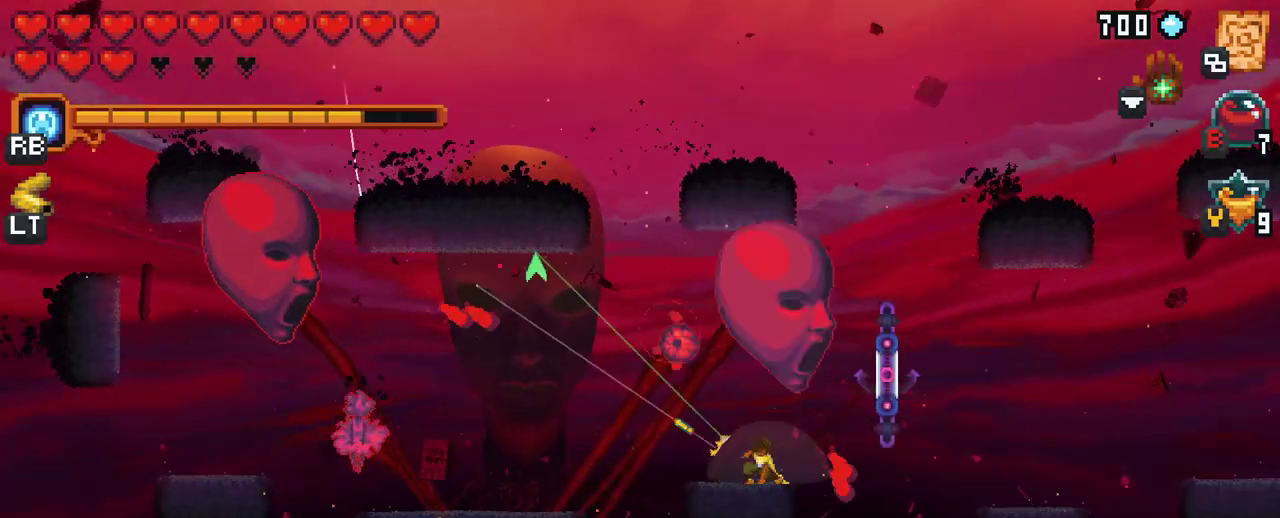
{"buttons": [], "left_stick": "up-left", "right_stick": "center", "events": [[417, "X", "up"]]}
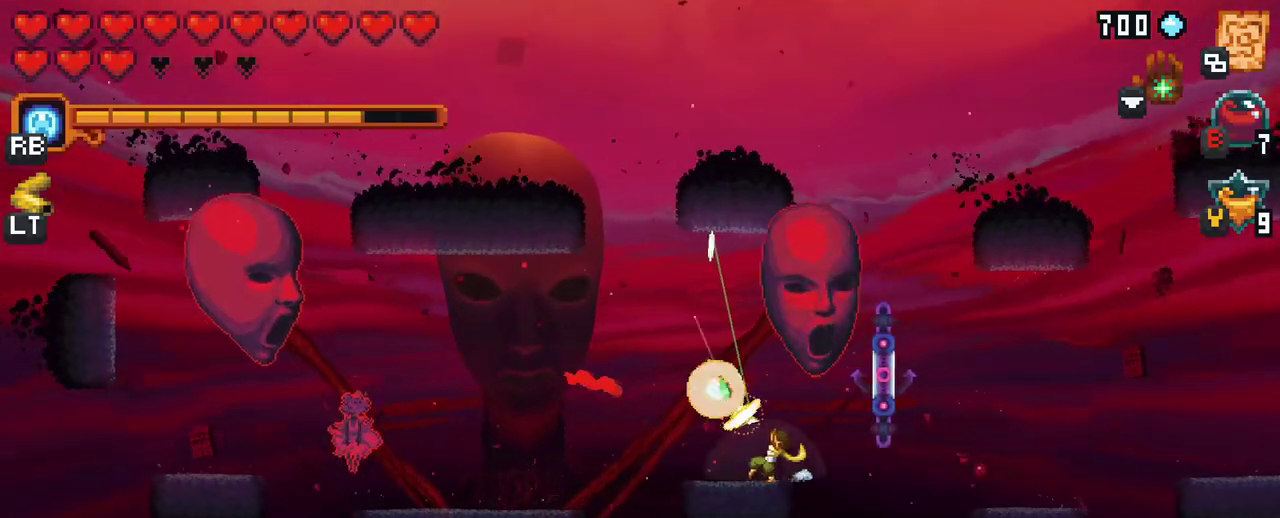
{"buttons": ["A"], "left_stick": "up-left", "right_stick": "center", "events": [[17, "left_stick", "up"], [300, "left_stick", "up-left"], [417, "A", "down"]]}
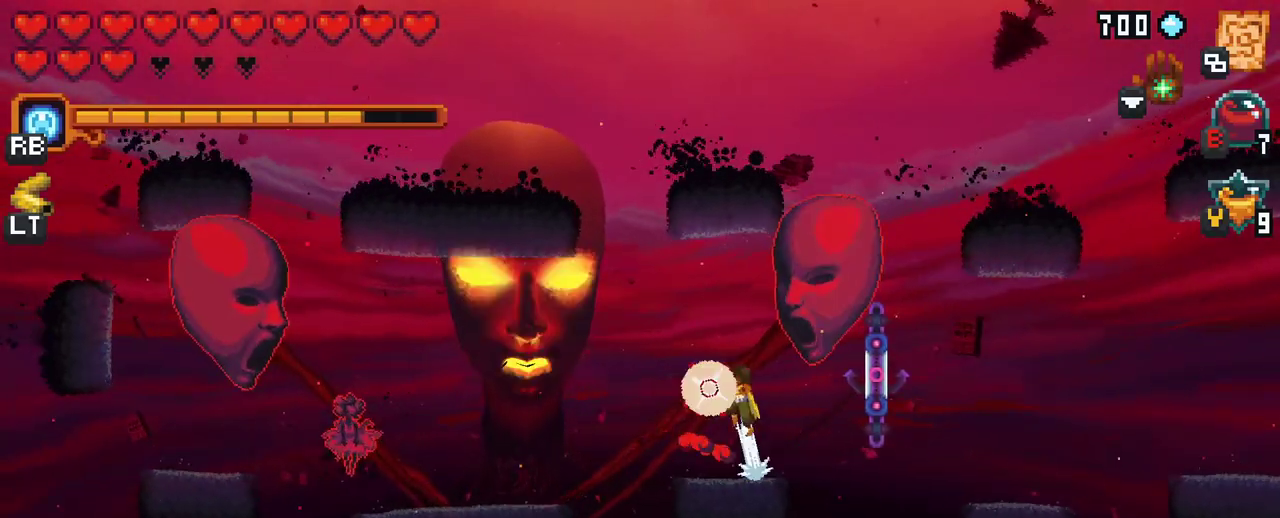
{"buttons": ["A"], "left_stick": "down-left", "right_stick": "center", "events": [[83, "A", "up"], [267, "left_stick", "down-left"], [383, "A", "down"]]}
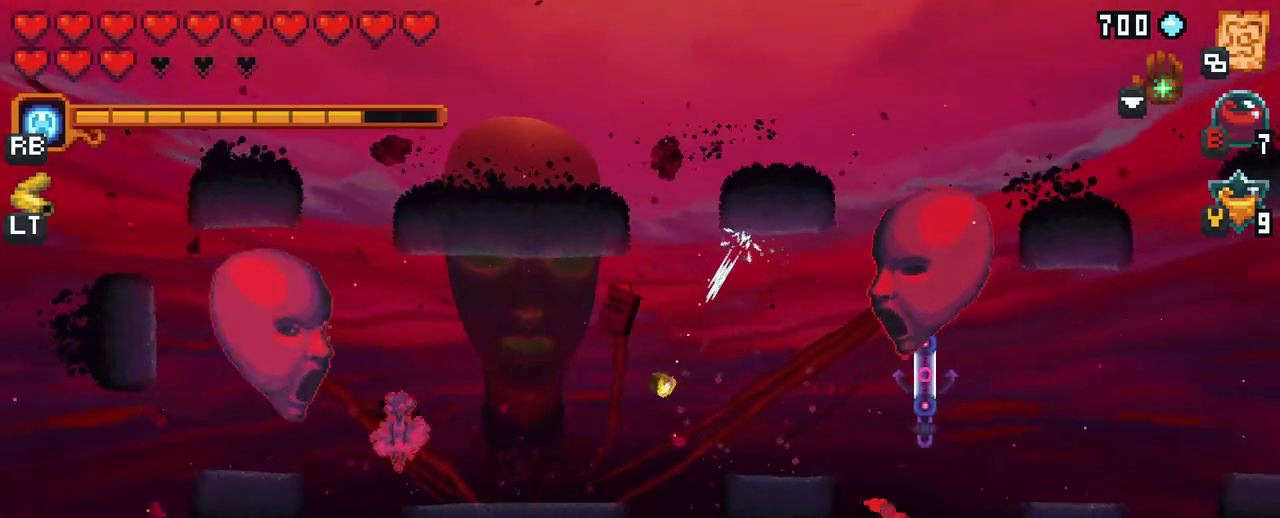
{"buttons": ["X"], "left_stick": "left", "right_stick": "center", "events": [[50, "A", "up"], [67, "left_stick", "left"], [200, "X", "down"]]}
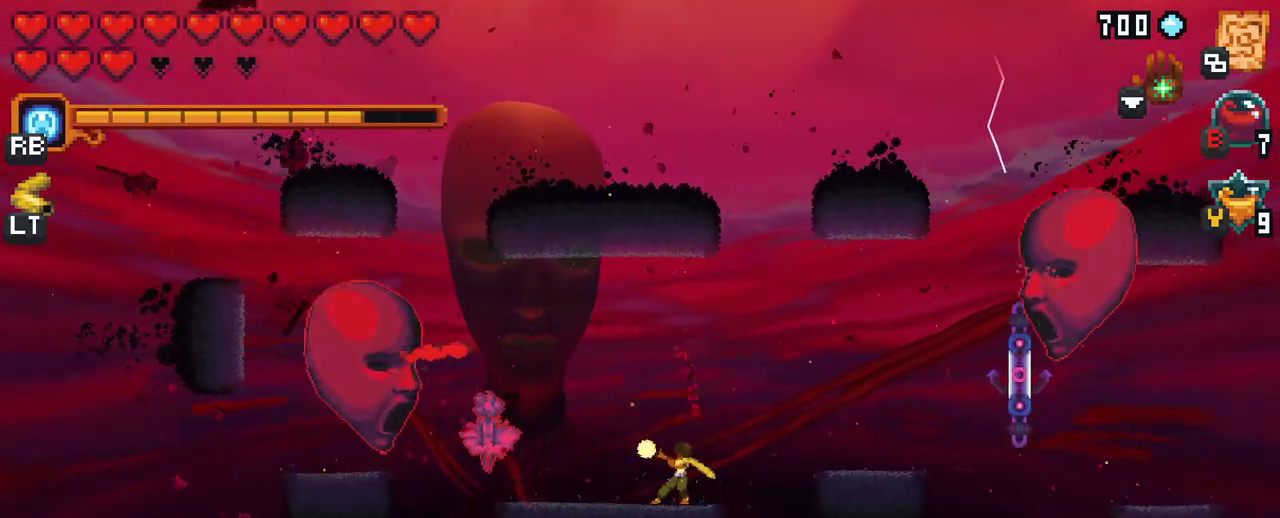
{"buttons": [], "left_stick": "up-left", "right_stick": "center", "events": [[67, "X", "up"], [133, "left_stick", "up-left"]]}
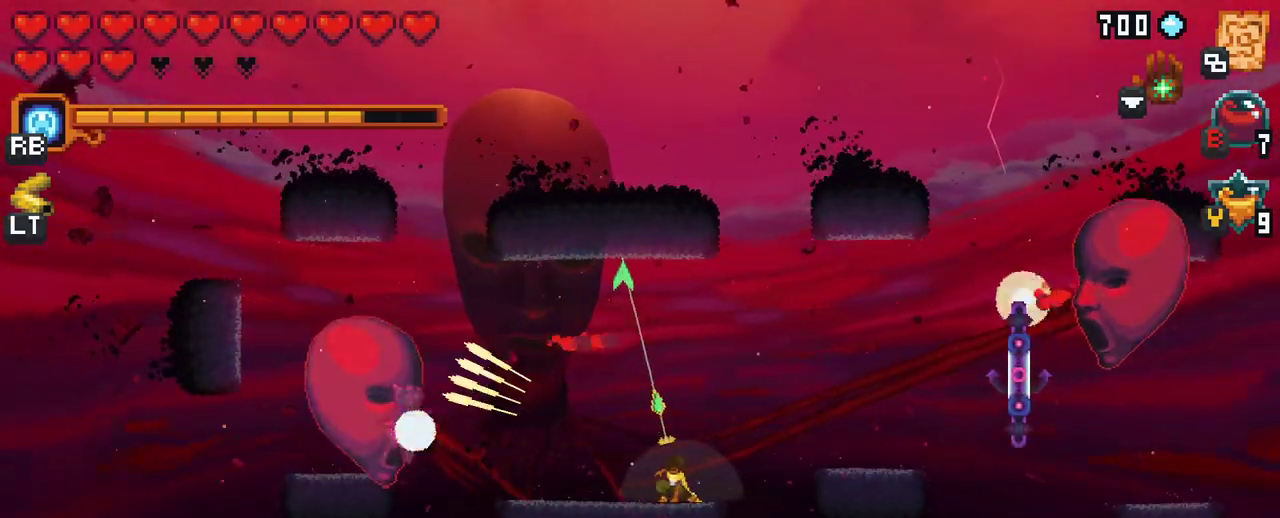
{"buttons": ["X"], "left_stick": "left", "right_stick": "center", "events": [[333, "X", "down"], [367, "left_stick", "left"]]}
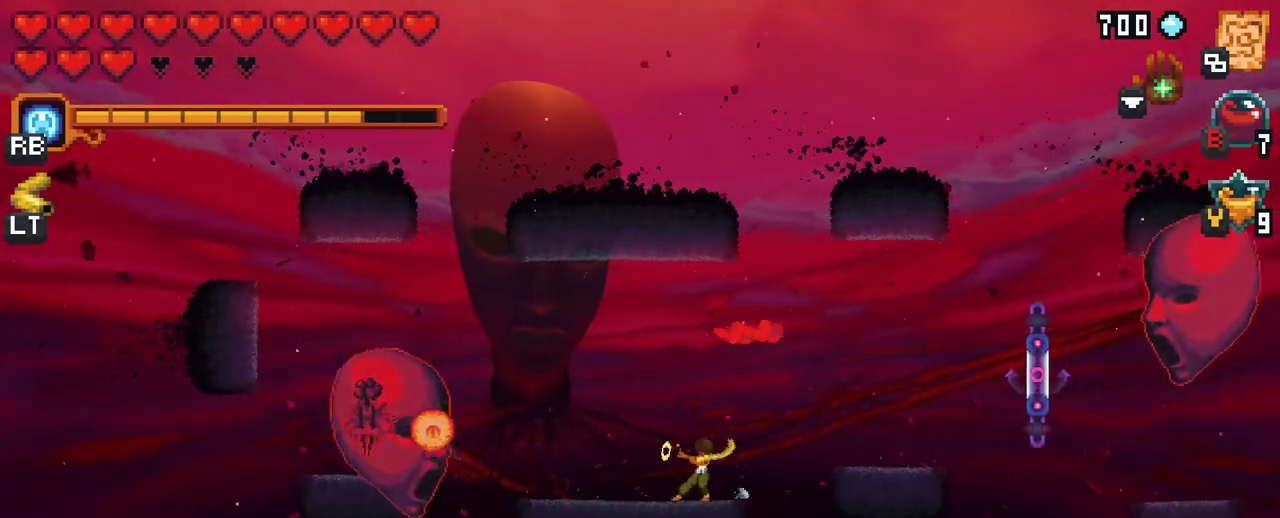
{"buttons": [], "left_stick": "up-left", "right_stick": "center", "events": [[250, "X", "up"], [400, "left_stick", "up-left"]]}
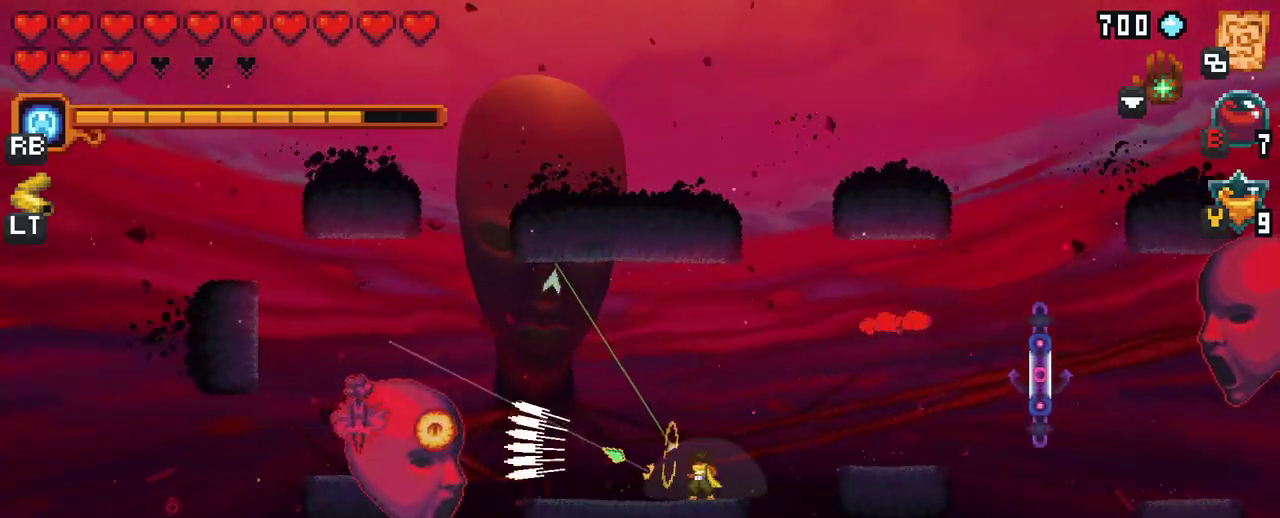
{"buttons": [], "left_stick": "left", "right_stick": "center", "events": [[267, "A", "down"], [433, "A", "up"], [500, "left_stick", "left"]]}
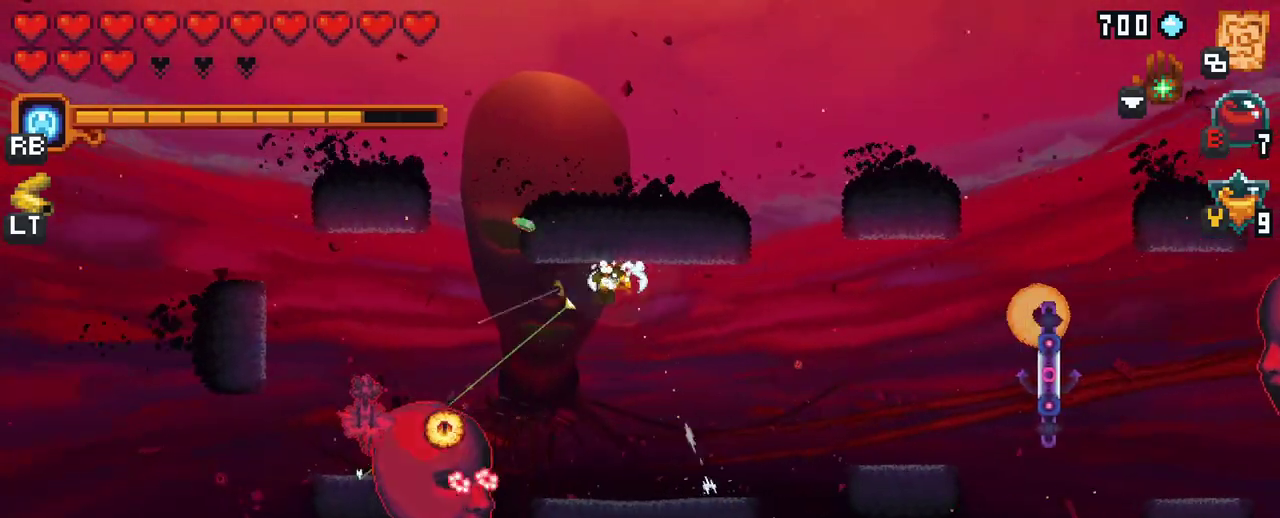
{"buttons": ["X"], "left_stick": "down-left", "right_stick": "center", "events": [[117, "left_stick", "down-left"], [167, "X", "down"]]}
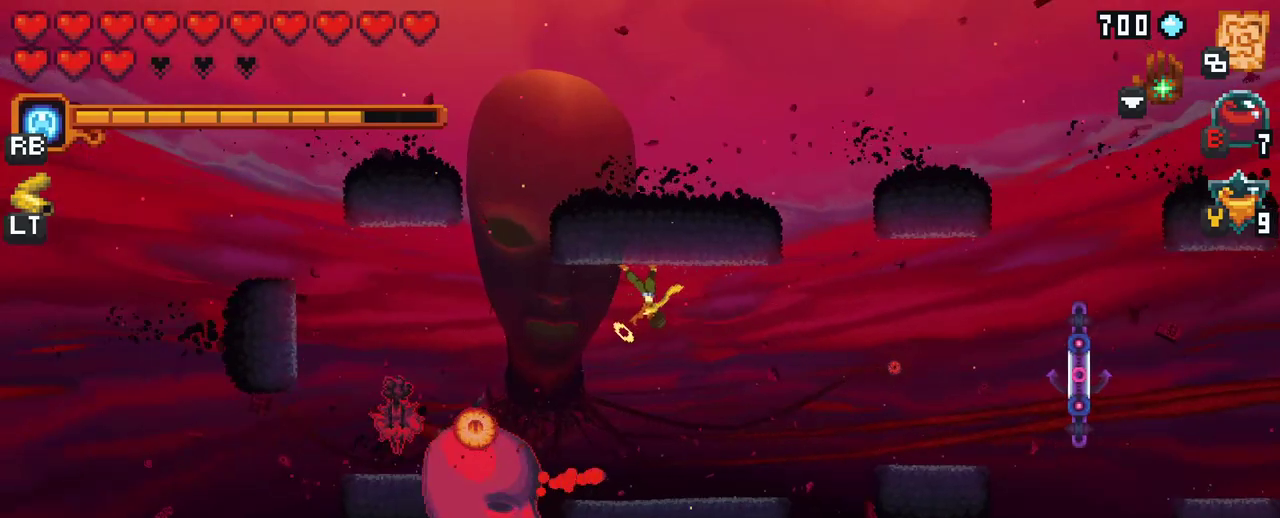
{"buttons": [], "left_stick": "left", "right_stick": "center", "events": [[117, "X", "up"], [333, "left_stick", "left"]]}
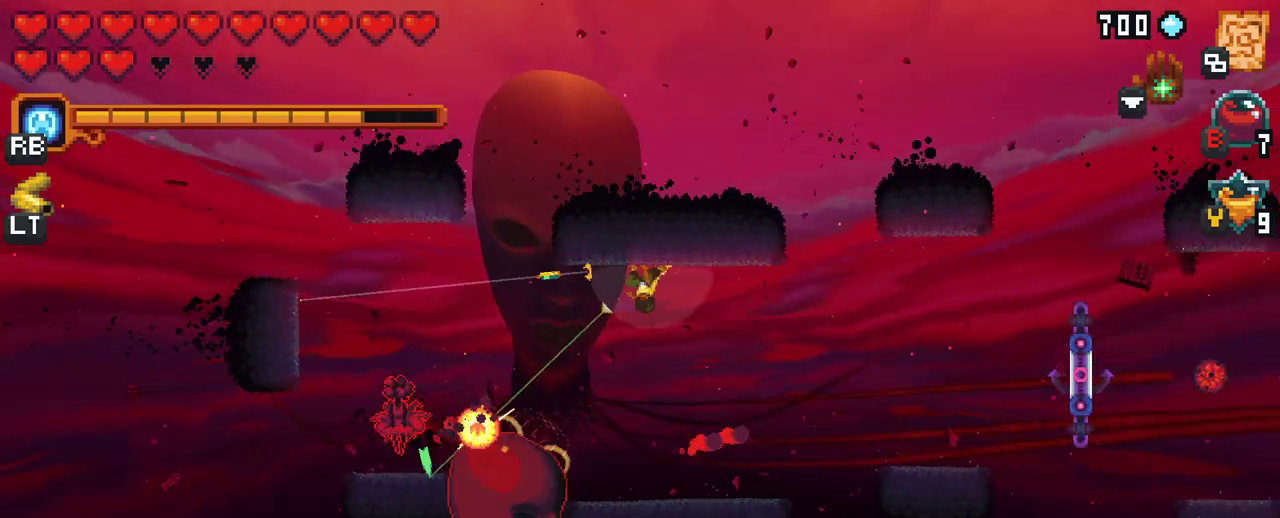
{"buttons": [], "left_stick": "left", "right_stick": "center", "events": [[200, "A", "down"], [367, "A", "up"]]}
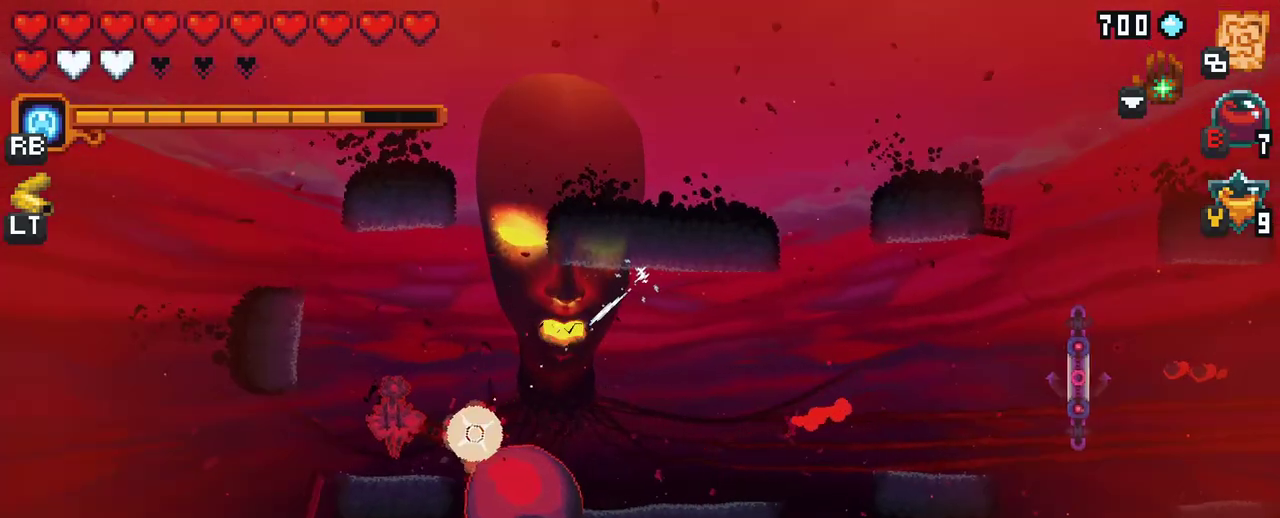
{"buttons": [], "left_stick": "up", "right_stick": "center", "events": [[33, "left_stick", "up-left"], [400, "left_stick", "up"]]}